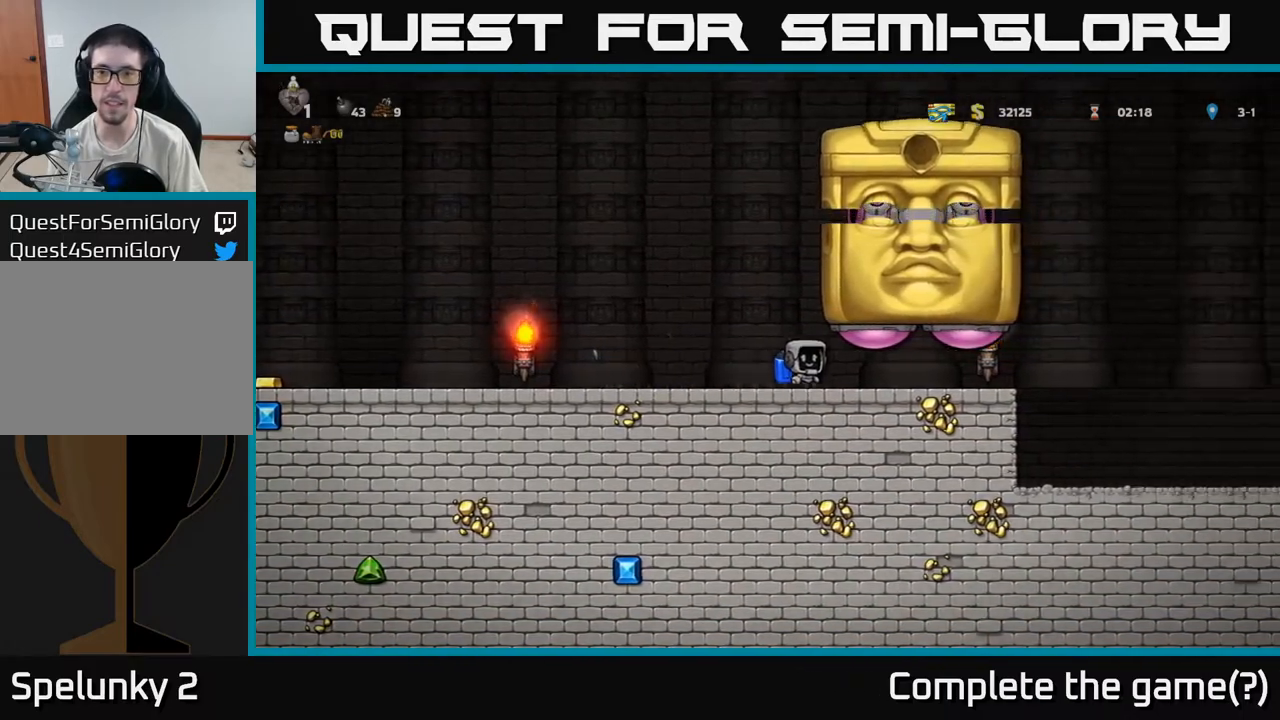
Gameplay with a controller (Xbox layout); each line is a JSON object with the inputs held at the frame after it. "events" lists button and stick changes between this image and that frame as [ms after this image, input, new state], when the widget could be followed in between. Not read: right_stick.
{"buttons": [], "left_stick": "right", "events": []}
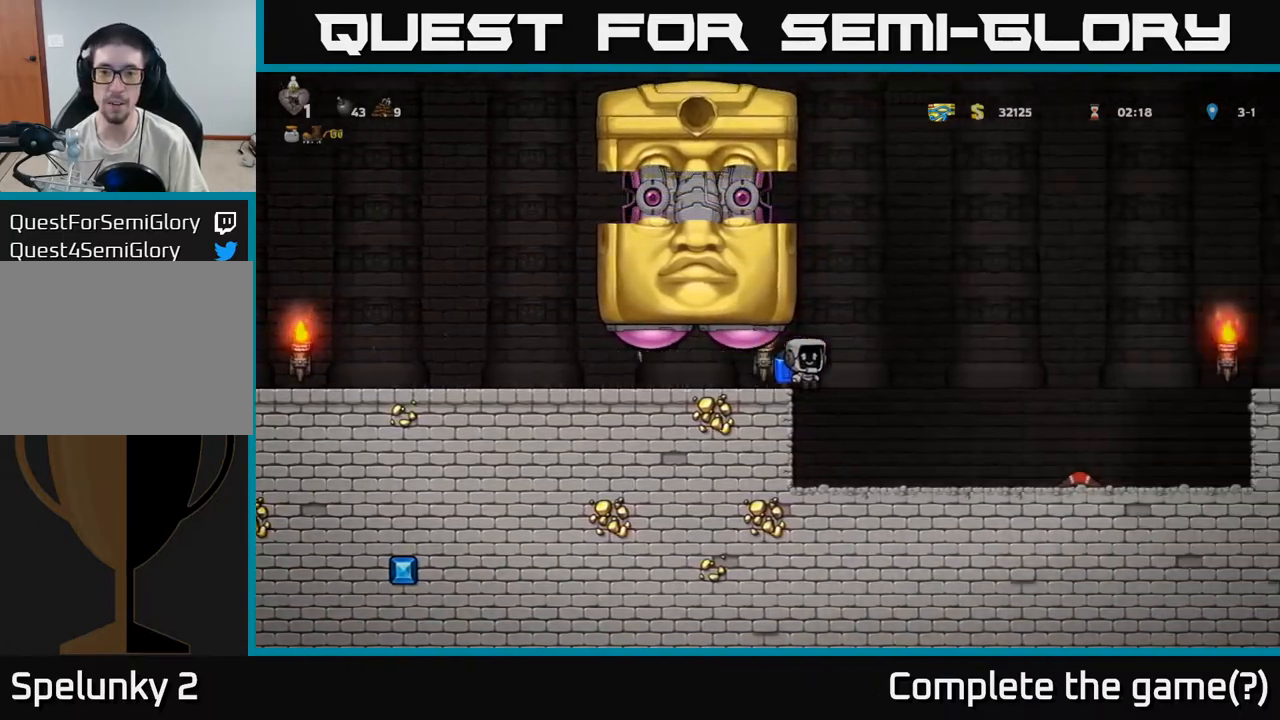
{"buttons": [], "left_stick": "right", "events": []}
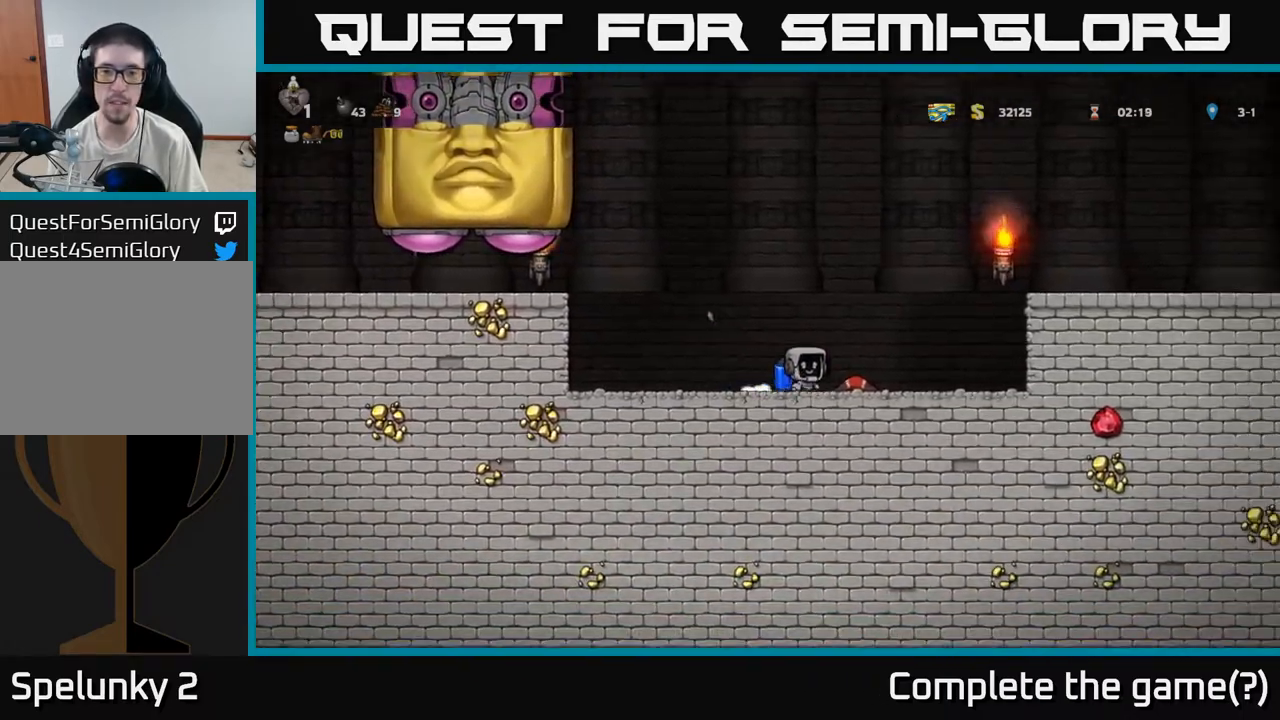
{"buttons": ["A"], "left_stick": "right", "events": [[150, "X", "down"], [150, "left_stick", "down"], [217, "X", "up"], [250, "left_stick", "right"], [283, "A", "down"], [367, "A", "up"], [433, "A", "down"]]}
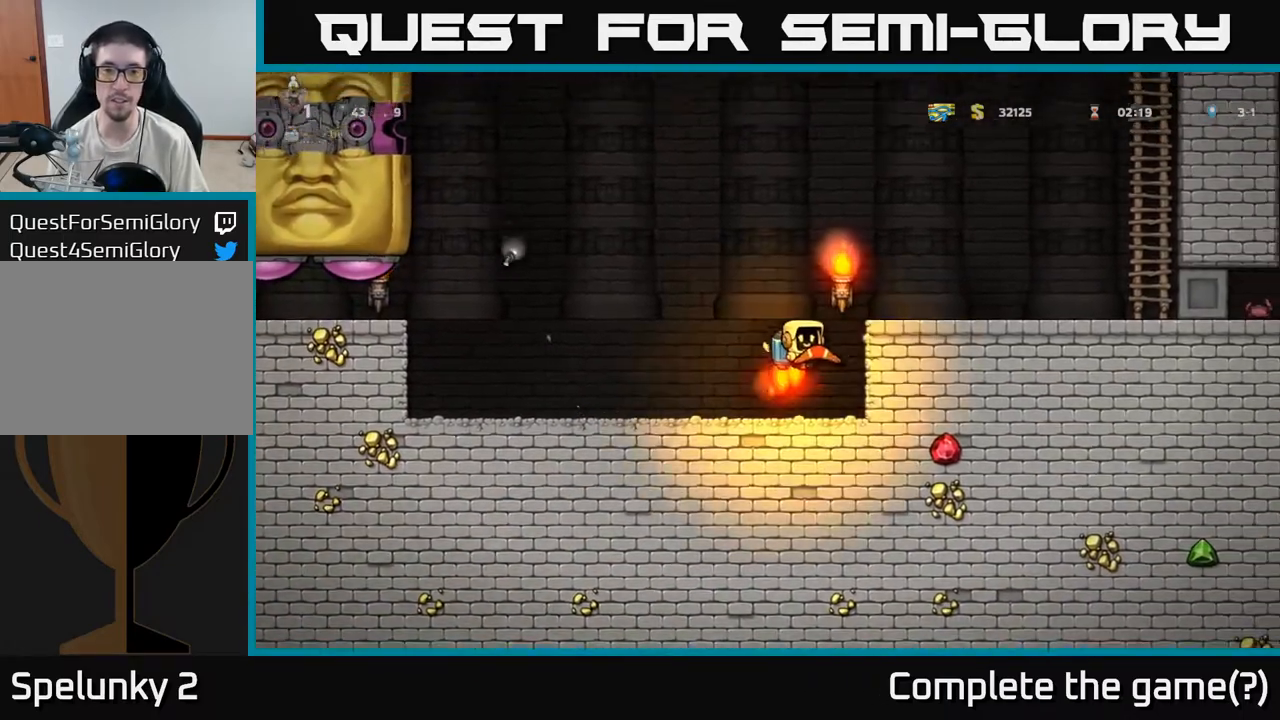
{"buttons": ["A"], "left_stick": "right", "events": []}
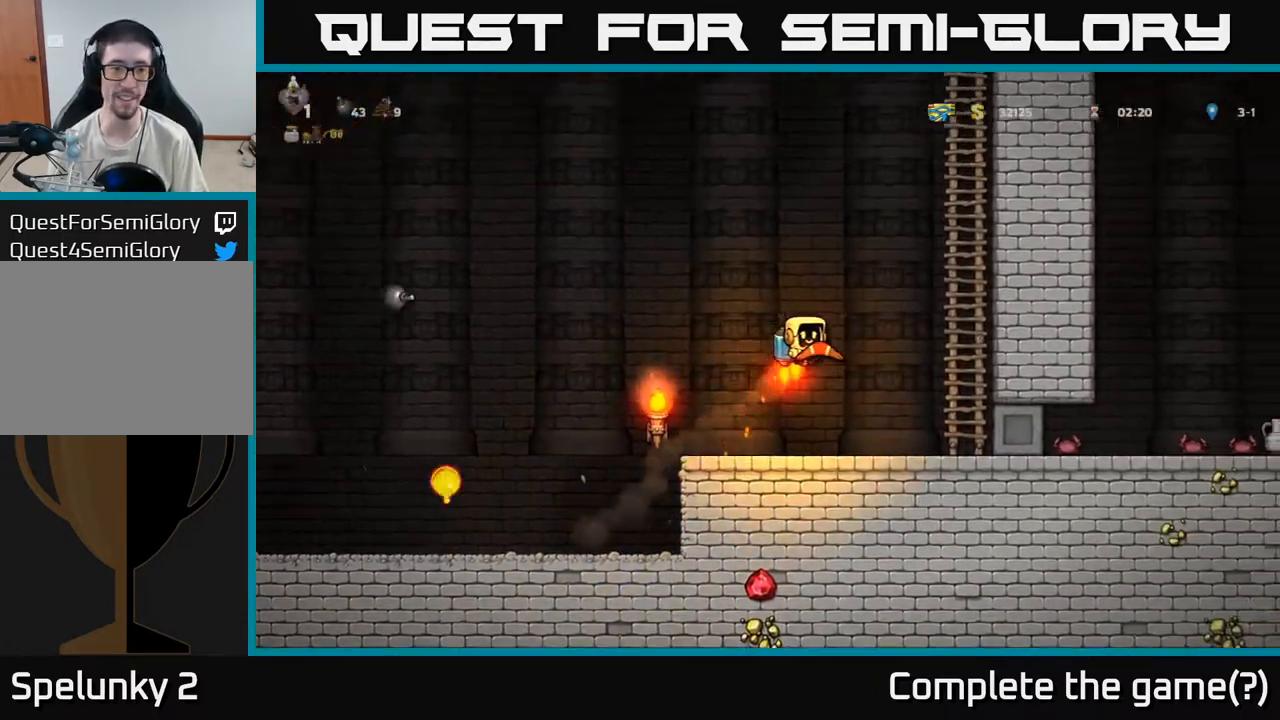
{"buttons": [], "left_stick": "up", "events": [[333, "left_stick", "up-right"], [400, "A", "up"], [433, "left_stick", "up"]]}
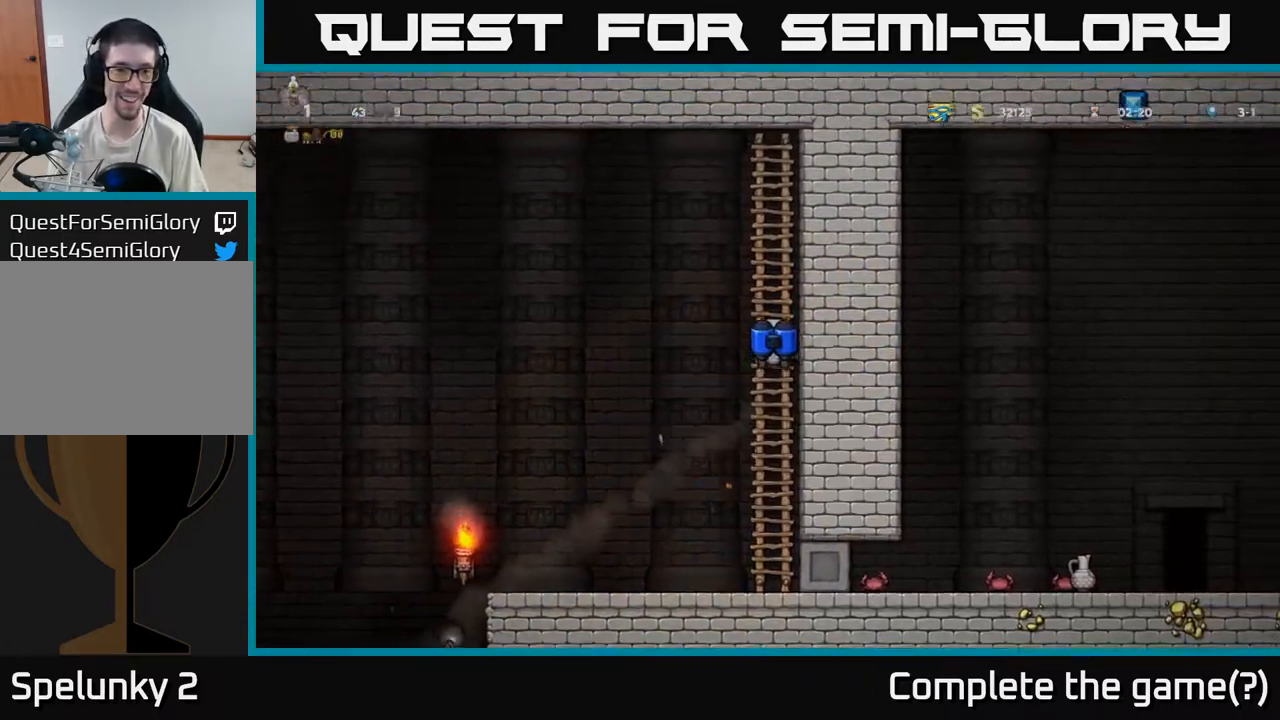
{"buttons": [], "left_stick": "up", "events": []}
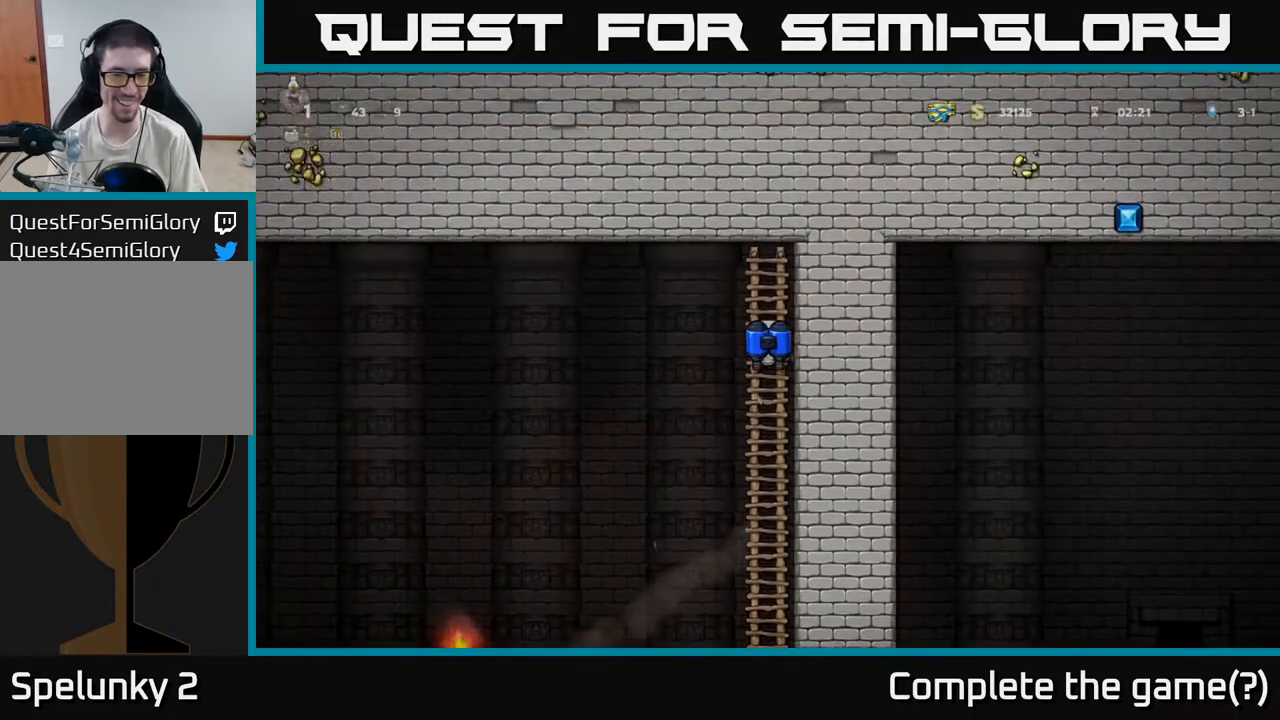
{"buttons": [], "left_stick": "center", "events": [[67, "left_stick", "center"]]}
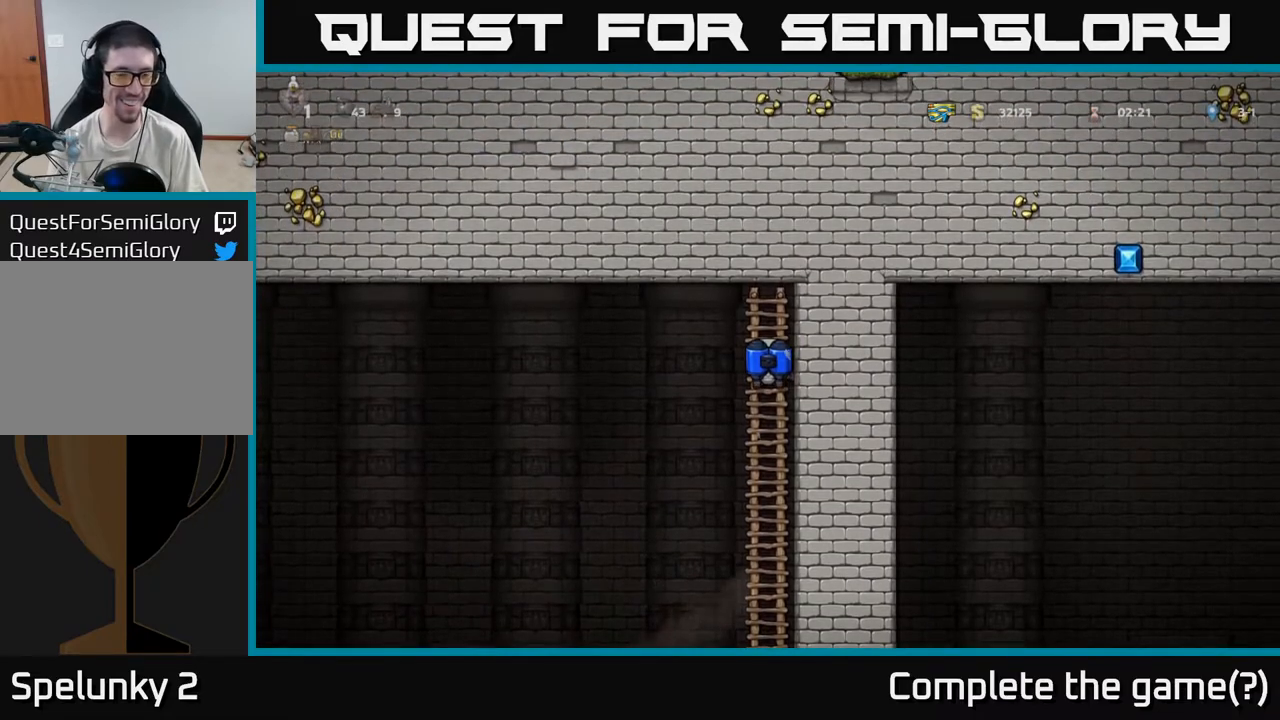
{"buttons": ["A"], "left_stick": "down", "events": [[400, "left_stick", "down"], [450, "A", "down"]]}
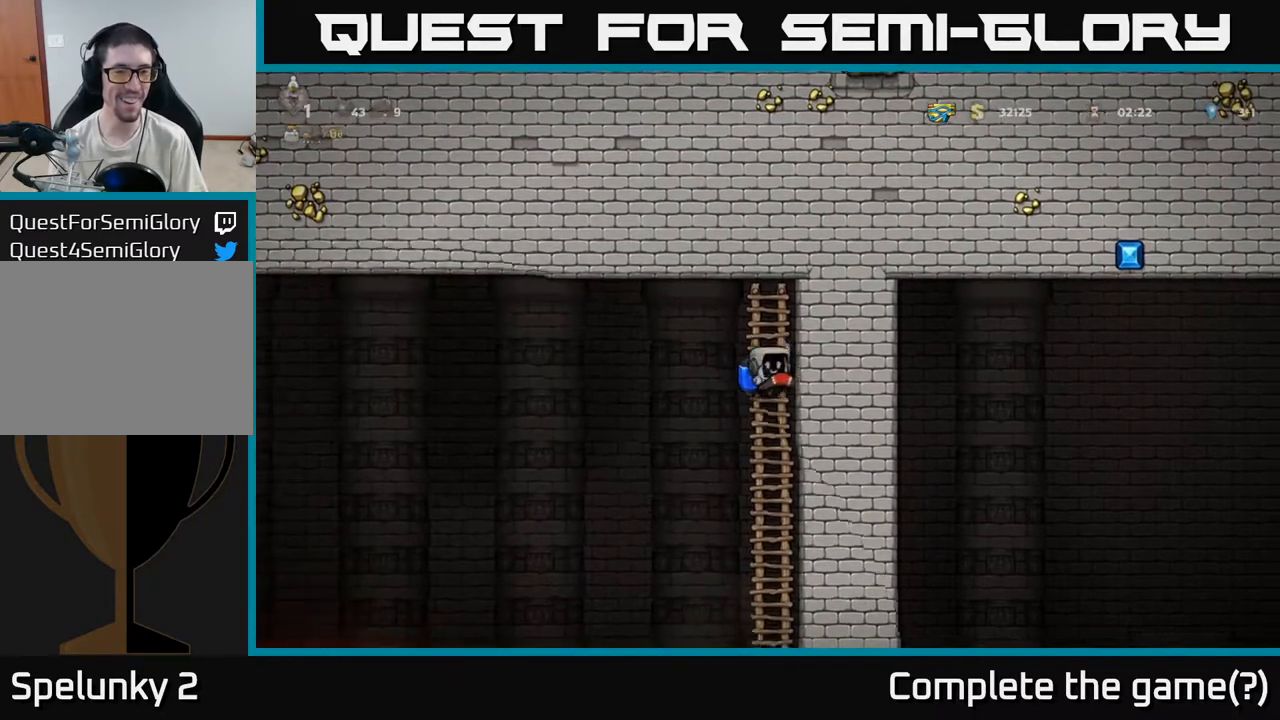
{"buttons": ["A"], "left_stick": "down", "events": [[83, "A", "up"], [133, "left_stick", "center"], [183, "left_stick", "up"], [350, "left_stick", "down"], [417, "A", "down"]]}
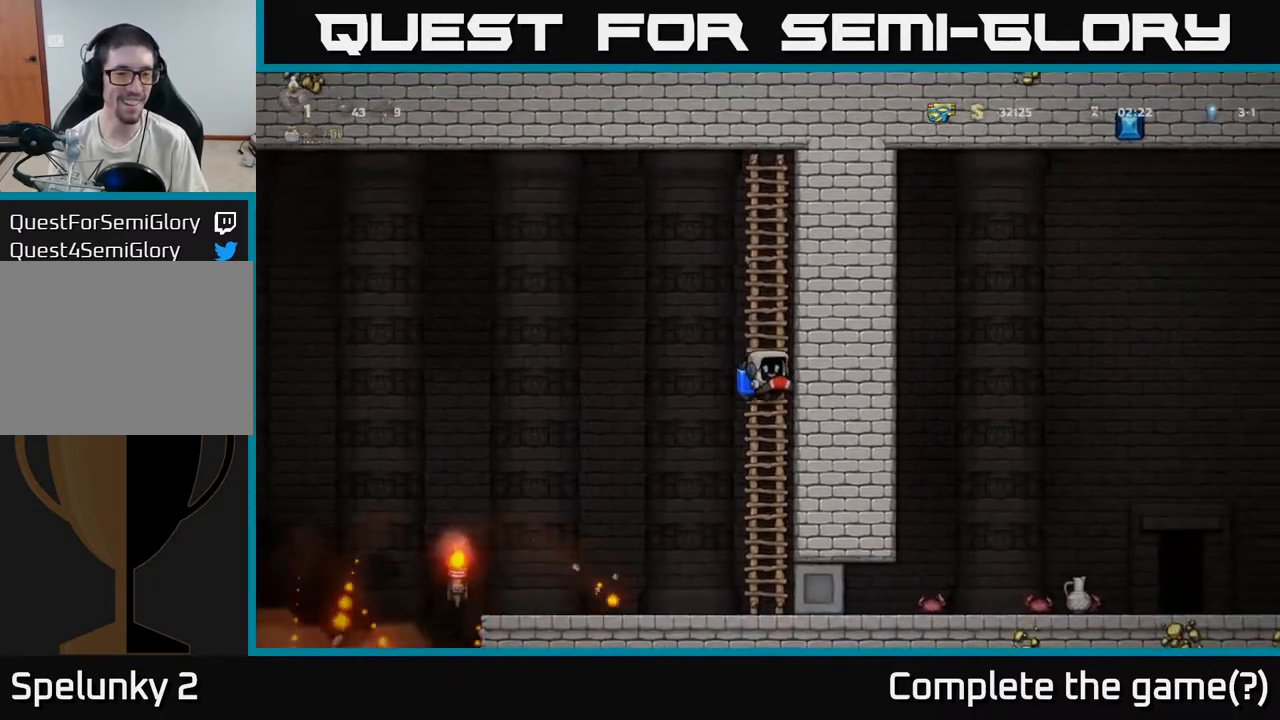
{"buttons": [], "left_stick": "left", "events": [[33, "A", "up"], [100, "left_stick", "center"], [200, "left_stick", "up-left"], [283, "left_stick", "left"]]}
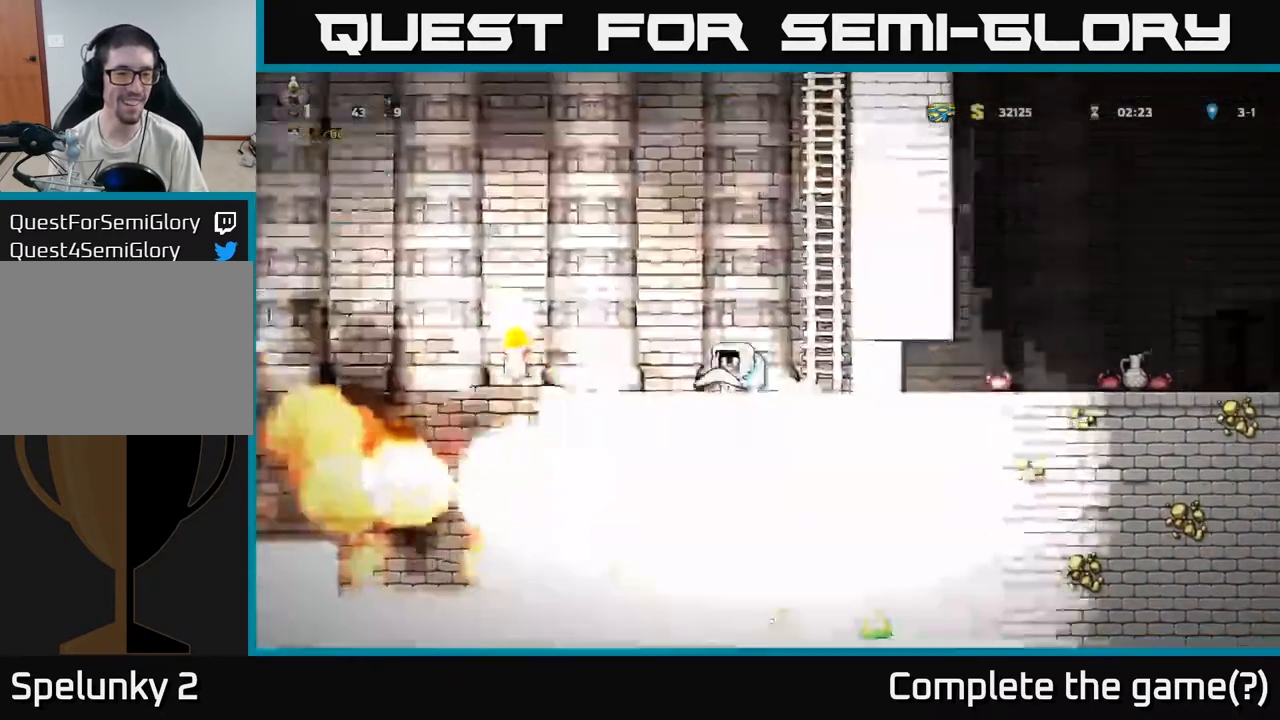
{"buttons": [], "left_stick": "center", "events": [[183, "left_stick", "right"], [217, "A", "down"], [400, "A", "up"], [500, "left_stick", "center"]]}
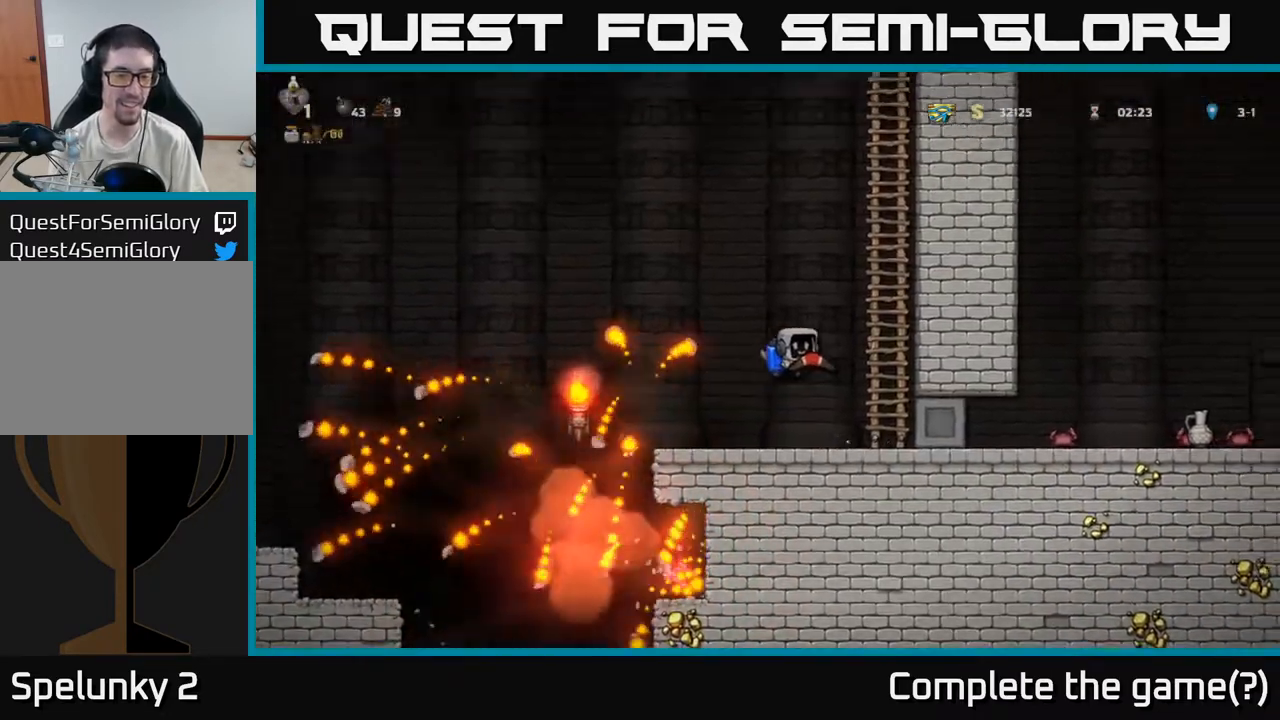
{"buttons": ["A"], "left_stick": "left", "events": [[50, "left_stick", "left"], [383, "A", "down"]]}
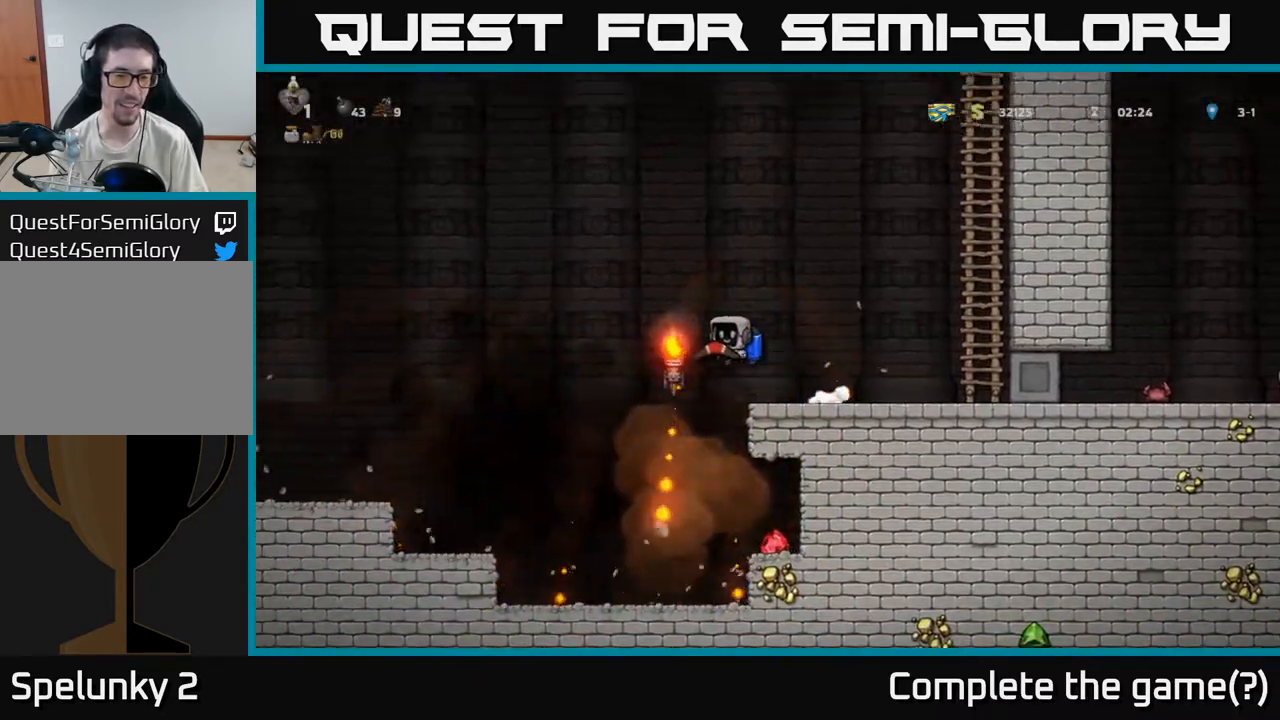
{"buttons": [], "left_stick": "right", "events": [[17, "A", "up"], [83, "left_stick", "center"], [350, "left_stick", "right"]]}
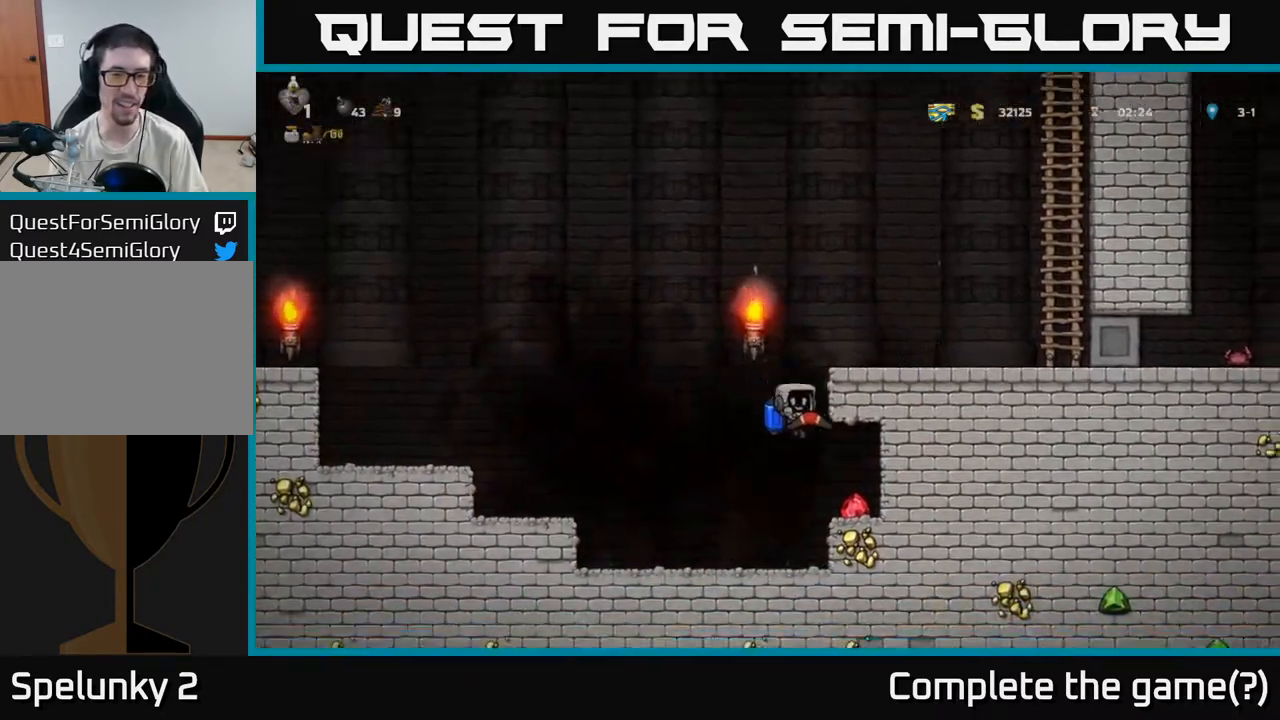
{"buttons": ["A"], "left_stick": "up-left", "events": [[150, "left_stick", "left"], [217, "A", "down"], [317, "A", "up"], [383, "A", "down"], [483, "left_stick", "up-left"]]}
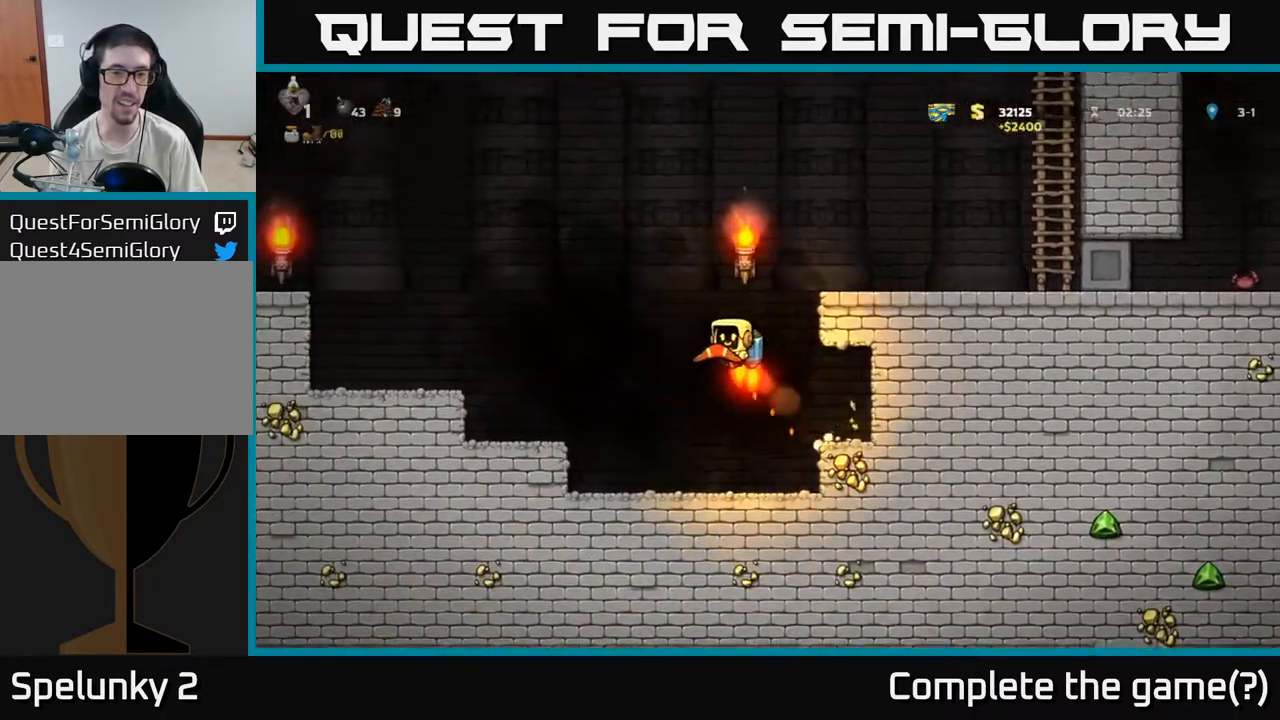
{"buttons": [], "left_stick": "right", "events": [[250, "left_stick", "right"], [500, "A", "up"]]}
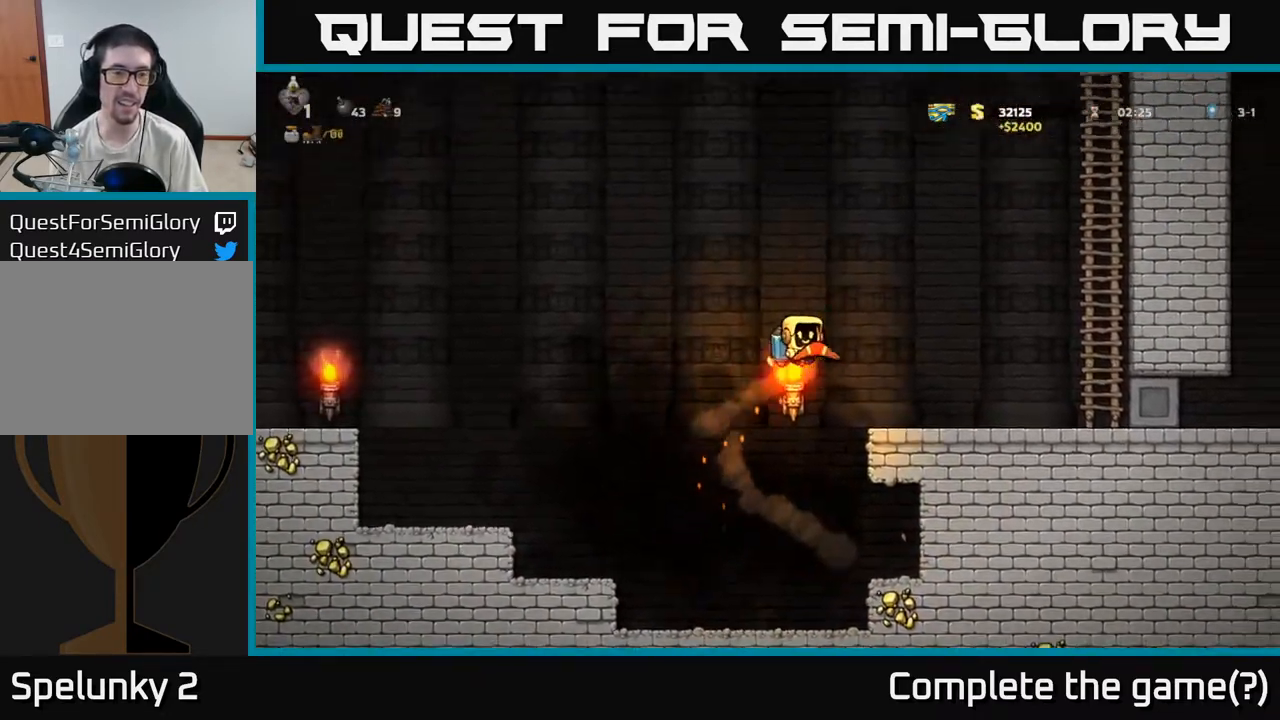
{"buttons": [], "left_stick": "left", "events": [[450, "left_stick", "left"]]}
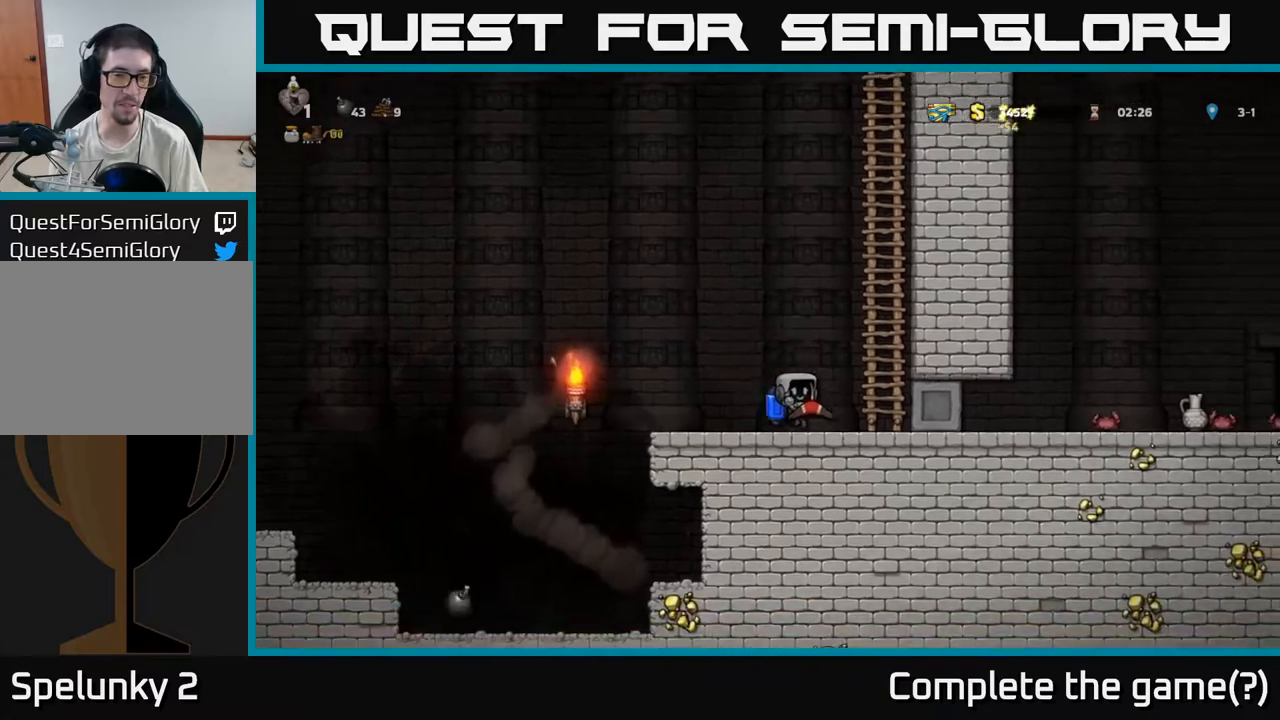
{"buttons": ["A"], "left_stick": "up-right", "events": [[67, "left_stick", "center"], [117, "left_stick", "right"], [150, "A", "down"], [300, "A", "up"], [350, "A", "down"], [433, "left_stick", "up-right"]]}
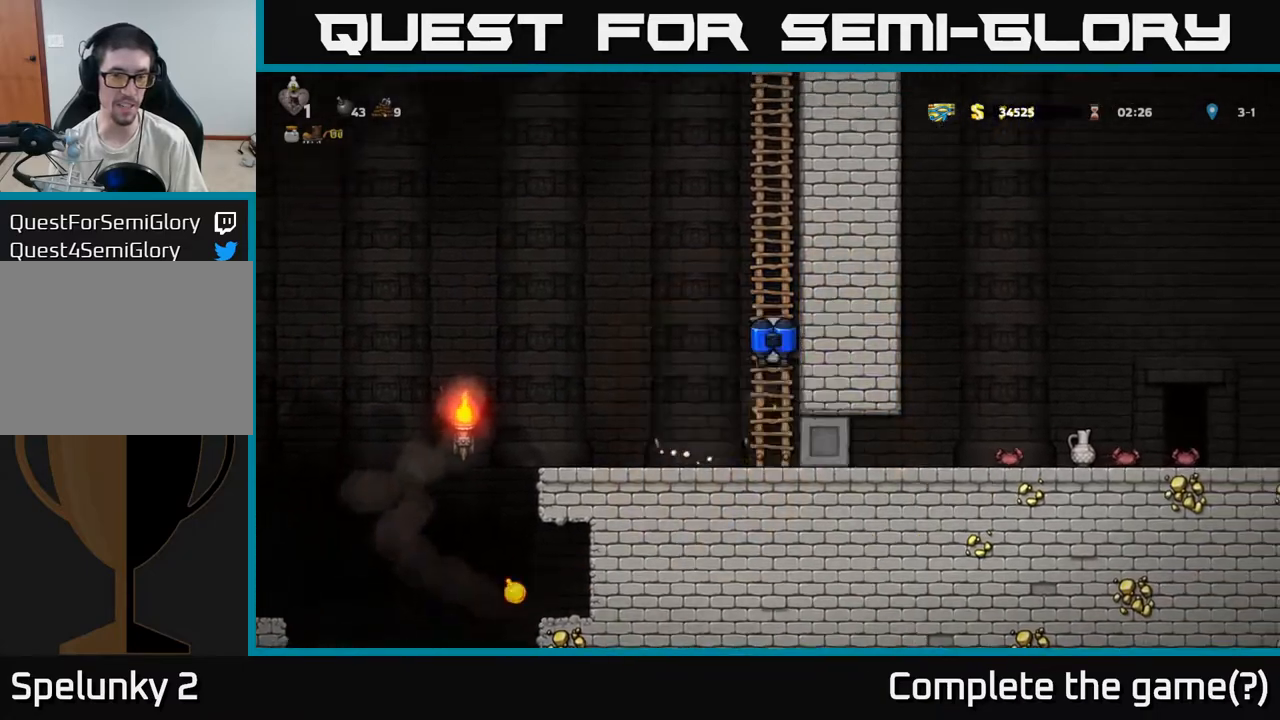
{"buttons": [], "left_stick": "up", "events": [[17, "A", "up"], [17, "left_stick", "up"]]}
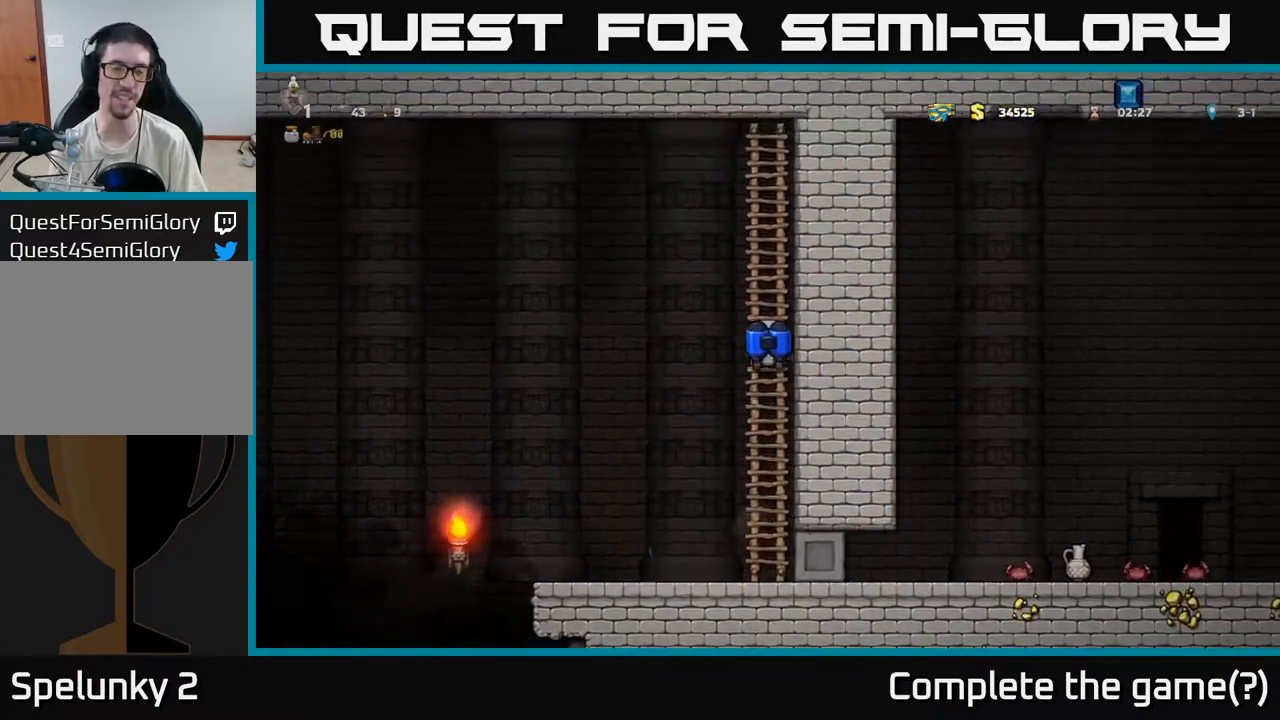
{"buttons": [], "left_stick": "center", "events": [[250, "left_stick", "center"]]}
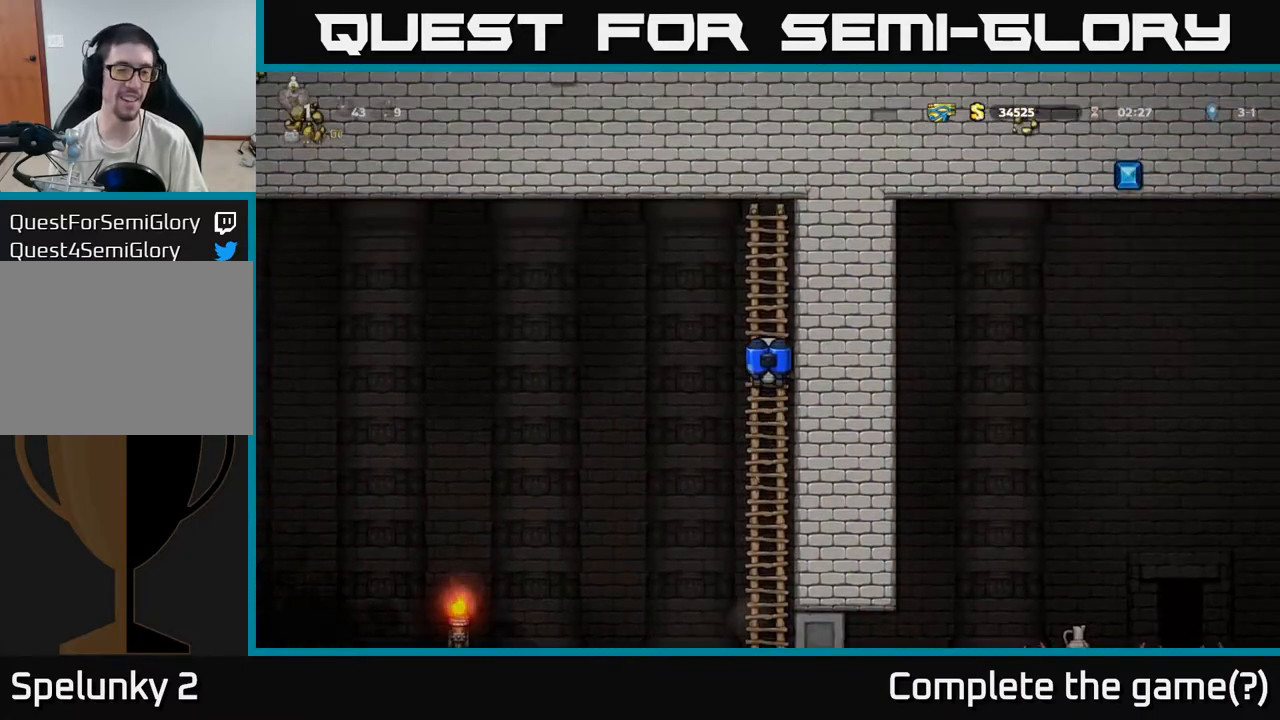
{"buttons": [], "left_stick": "center", "events": []}
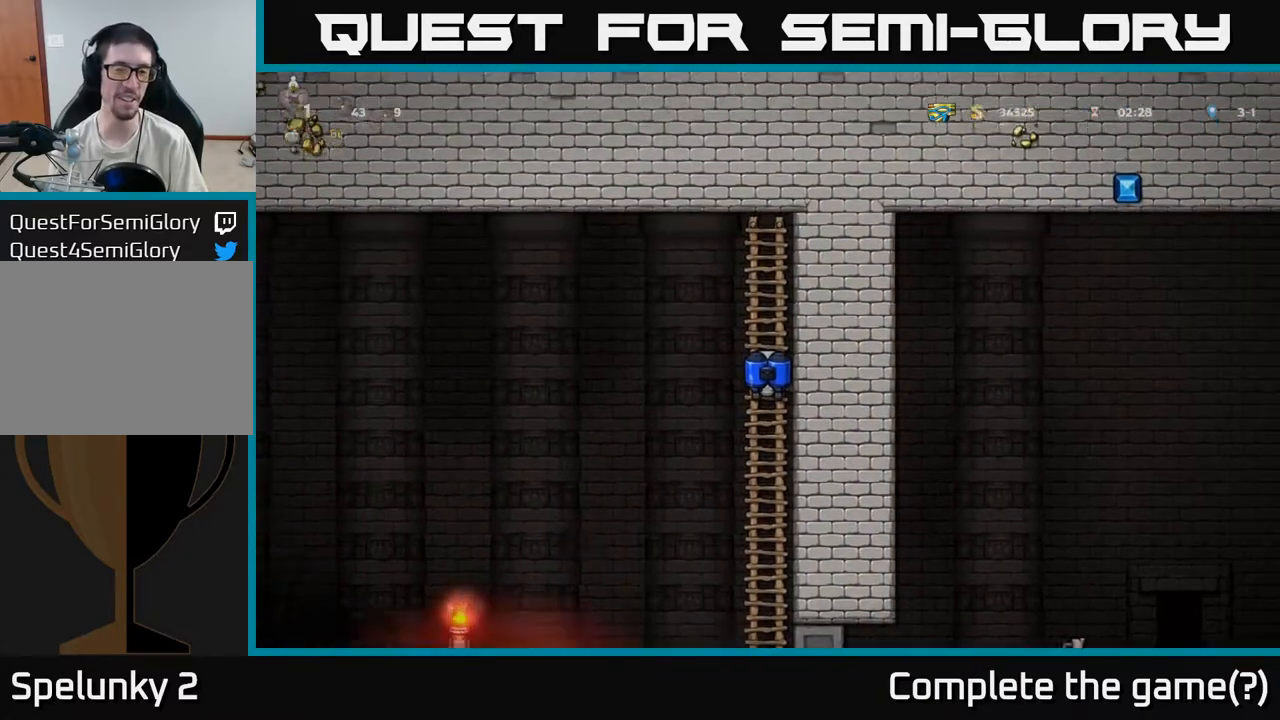
{"buttons": [], "left_stick": "down", "events": [[133, "left_stick", "down"], [317, "A", "down"], [450, "A", "up"]]}
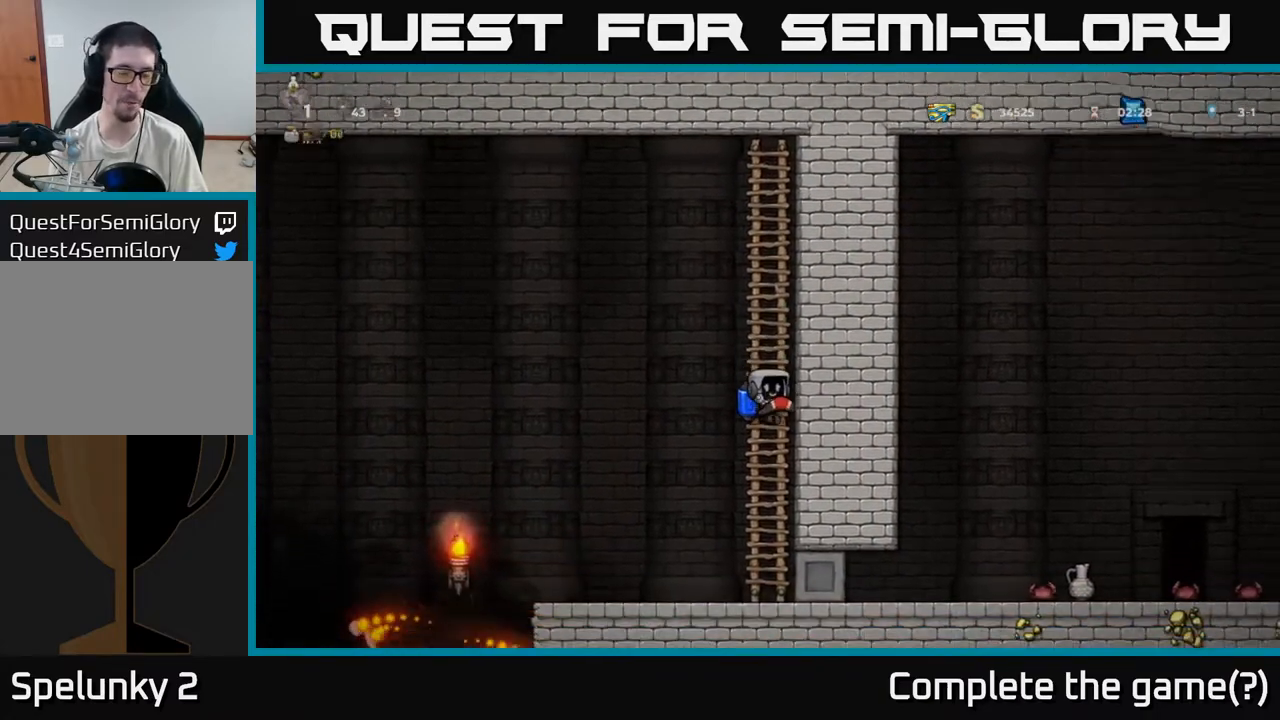
{"buttons": [], "left_stick": "down", "events": [[200, "left_stick", "up"], [433, "left_stick", "down"]]}
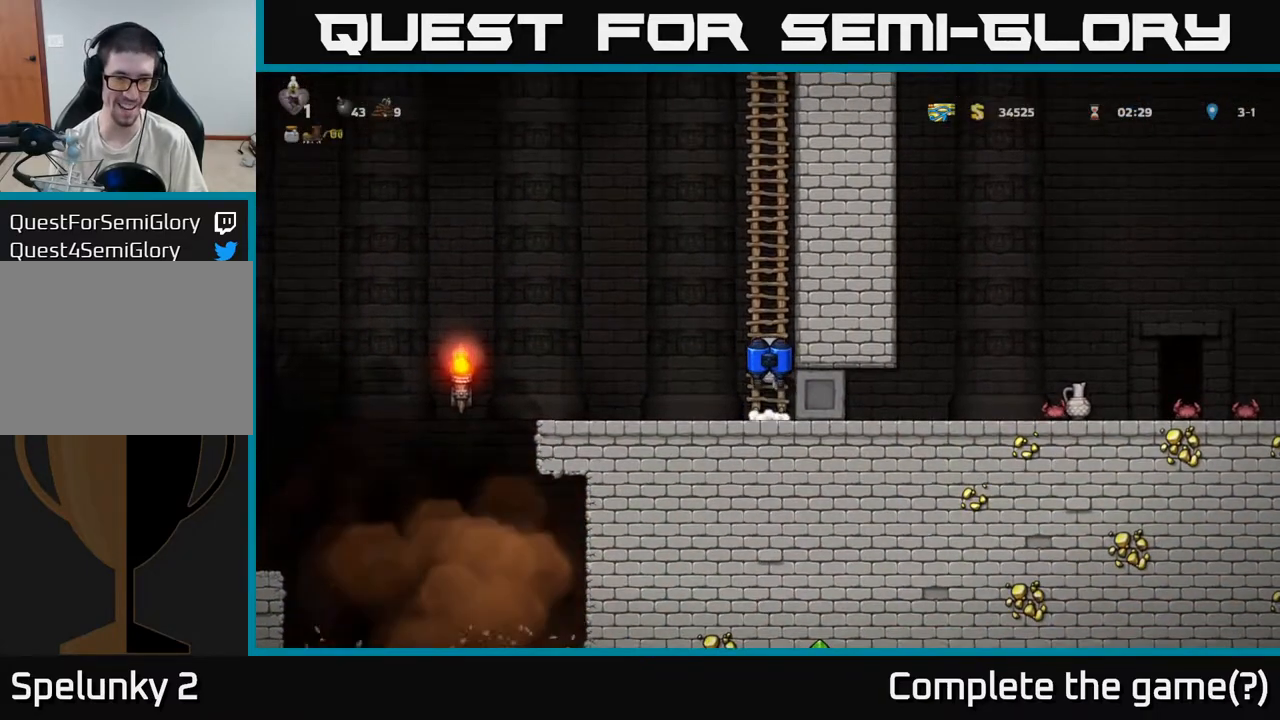
{"buttons": [], "left_stick": "left", "events": [[183, "left_stick", "left"], [300, "A", "down"], [417, "A", "up"]]}
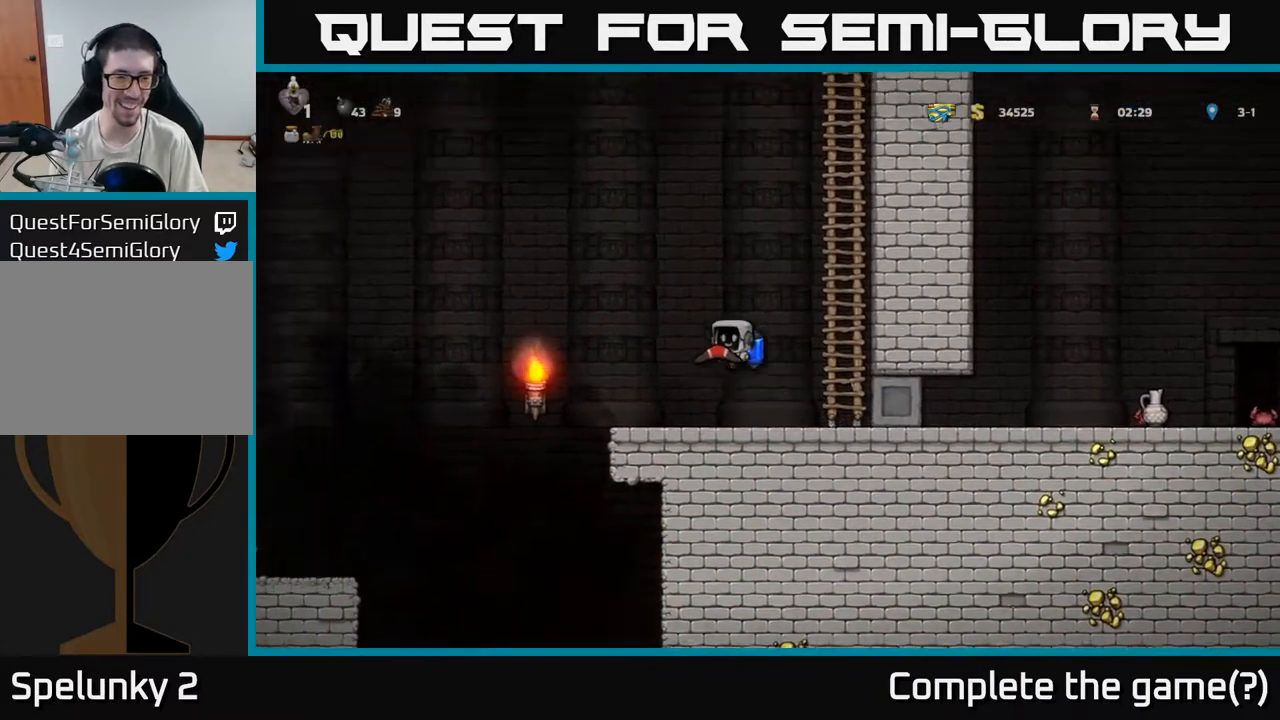
{"buttons": ["A"], "left_stick": "left", "events": [[50, "left_stick", "center"], [117, "left_stick", "right"], [183, "left_stick", "center"], [400, "left_stick", "left"], [450, "A", "down"]]}
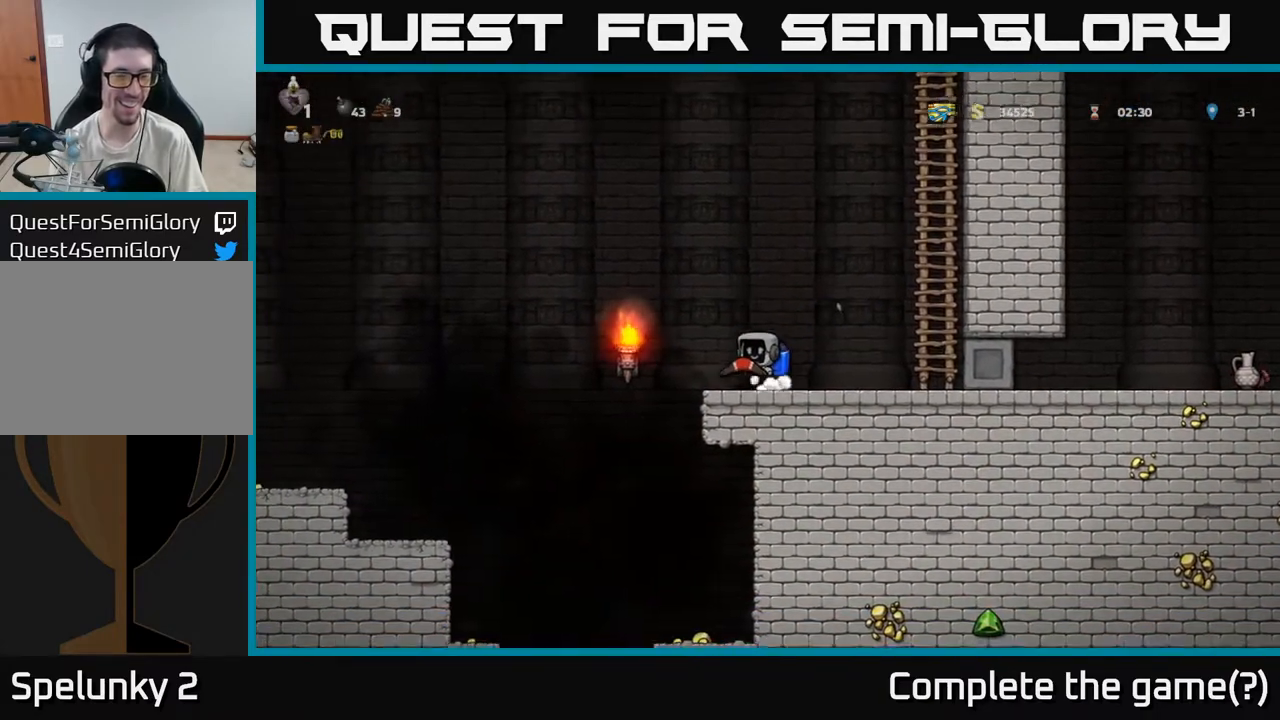
{"buttons": ["A"], "left_stick": "center", "events": [[100, "A", "up"], [183, "A", "down"], [367, "left_stick", "center"]]}
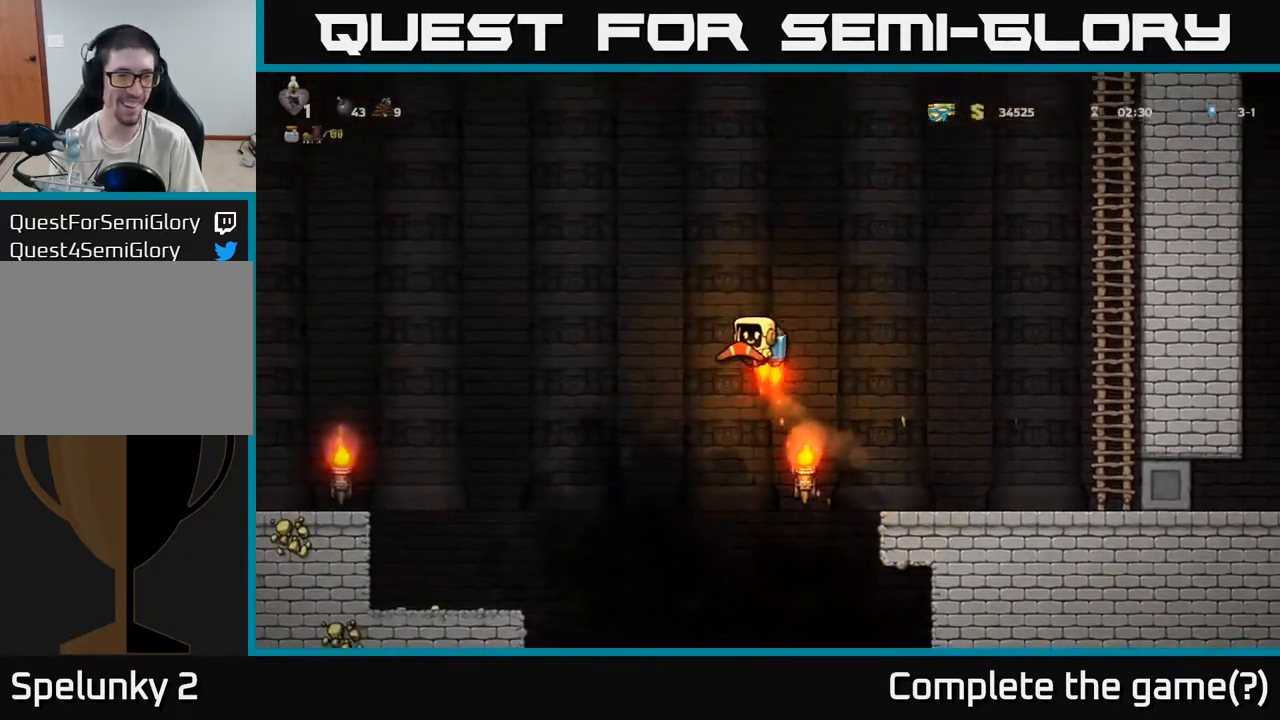
{"buttons": [], "left_stick": "right", "events": [[67, "A", "up"], [233, "A", "down"], [400, "A", "up"], [400, "left_stick", "right"]]}
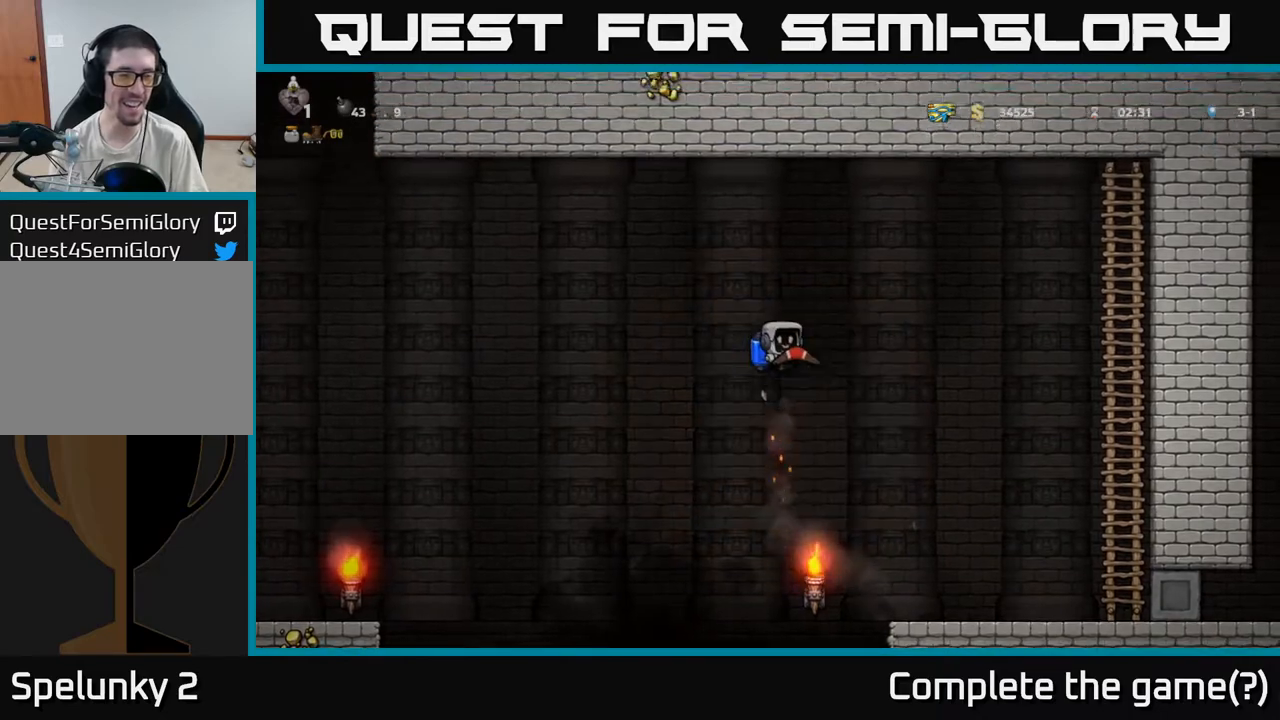
{"buttons": ["A"], "left_stick": "right", "events": [[383, "A", "down"]]}
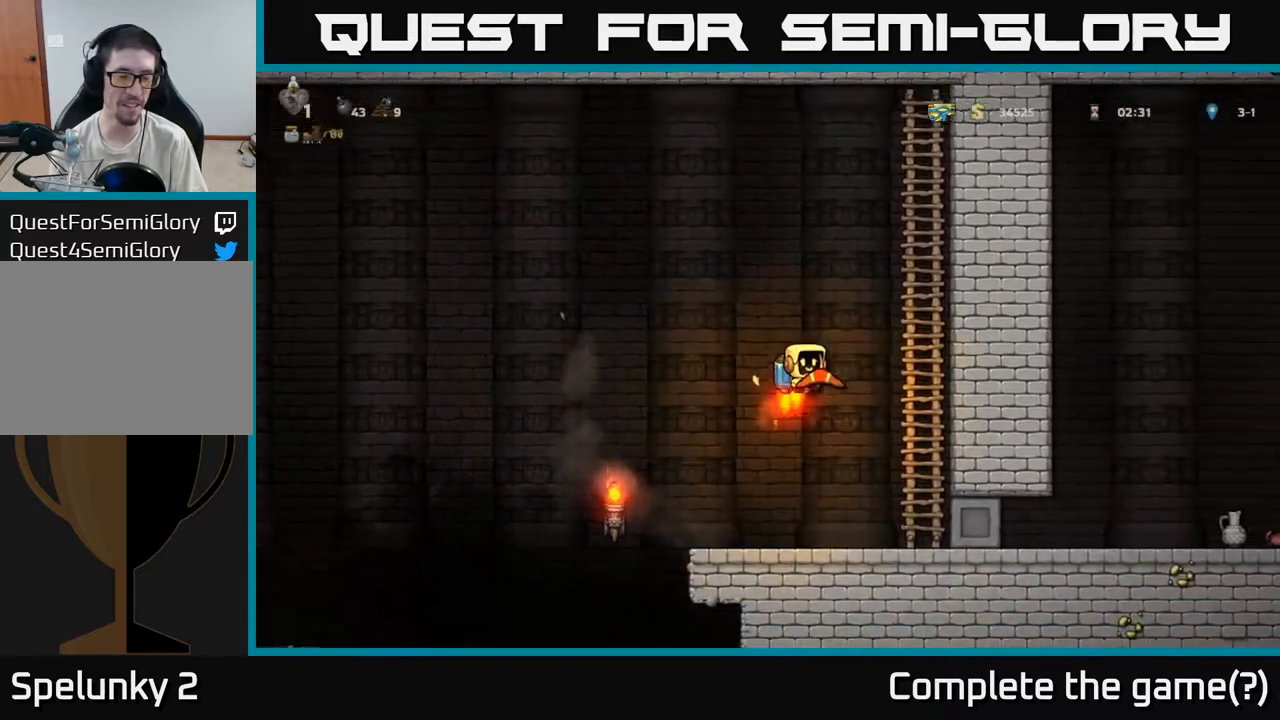
{"buttons": [], "left_stick": "center", "events": [[17, "A", "up"], [133, "left_stick", "up-right"], [283, "left_stick", "up"], [483, "left_stick", "center"]]}
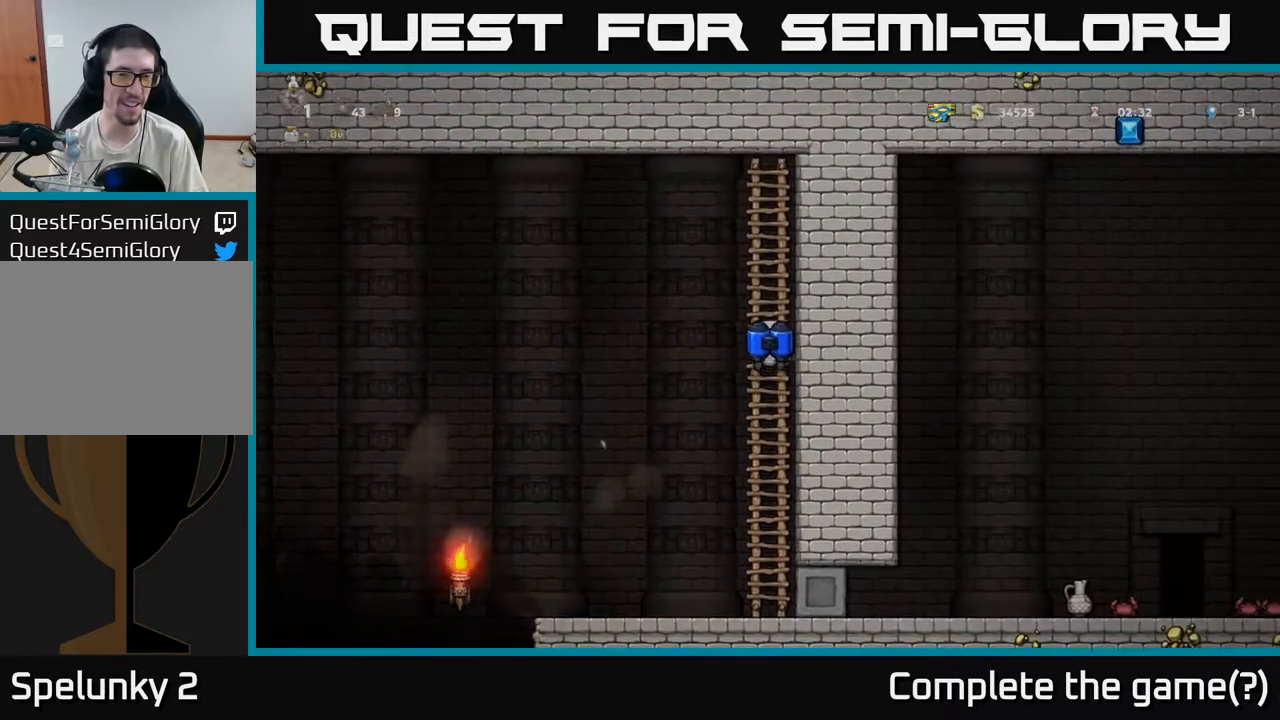
{"buttons": [], "left_stick": "center", "events": []}